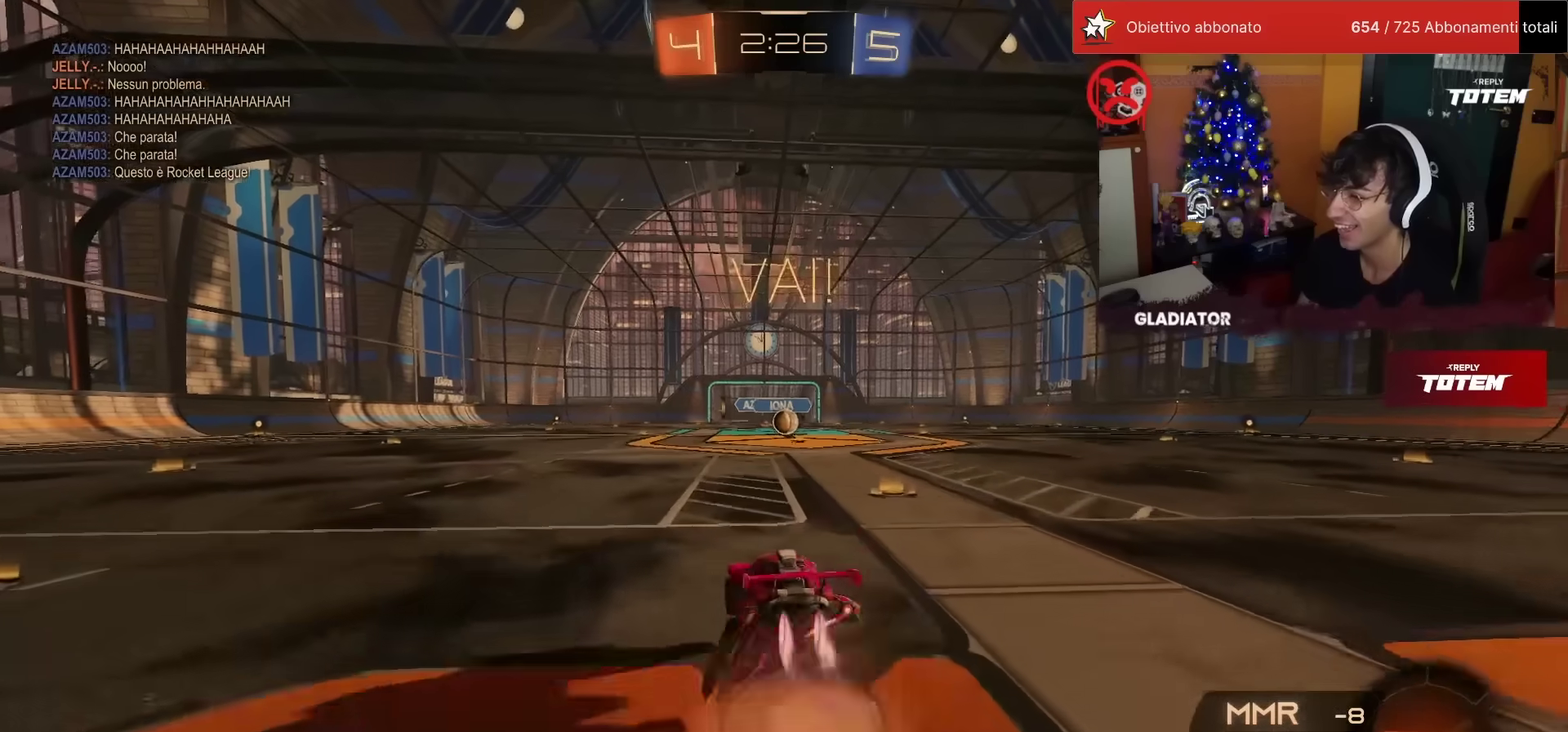
Gameplay with a controller (PlayStation layout); each line is a JSON object with the inputs held at the frame after it. "events" lists button and stick changes between this image and that frame as [ms after this image, input, new state], when the widget could be followed in between. Not read: R3 TRIANGLE.
{"buttons": ["R1", "R2"], "left_stick": "center"}
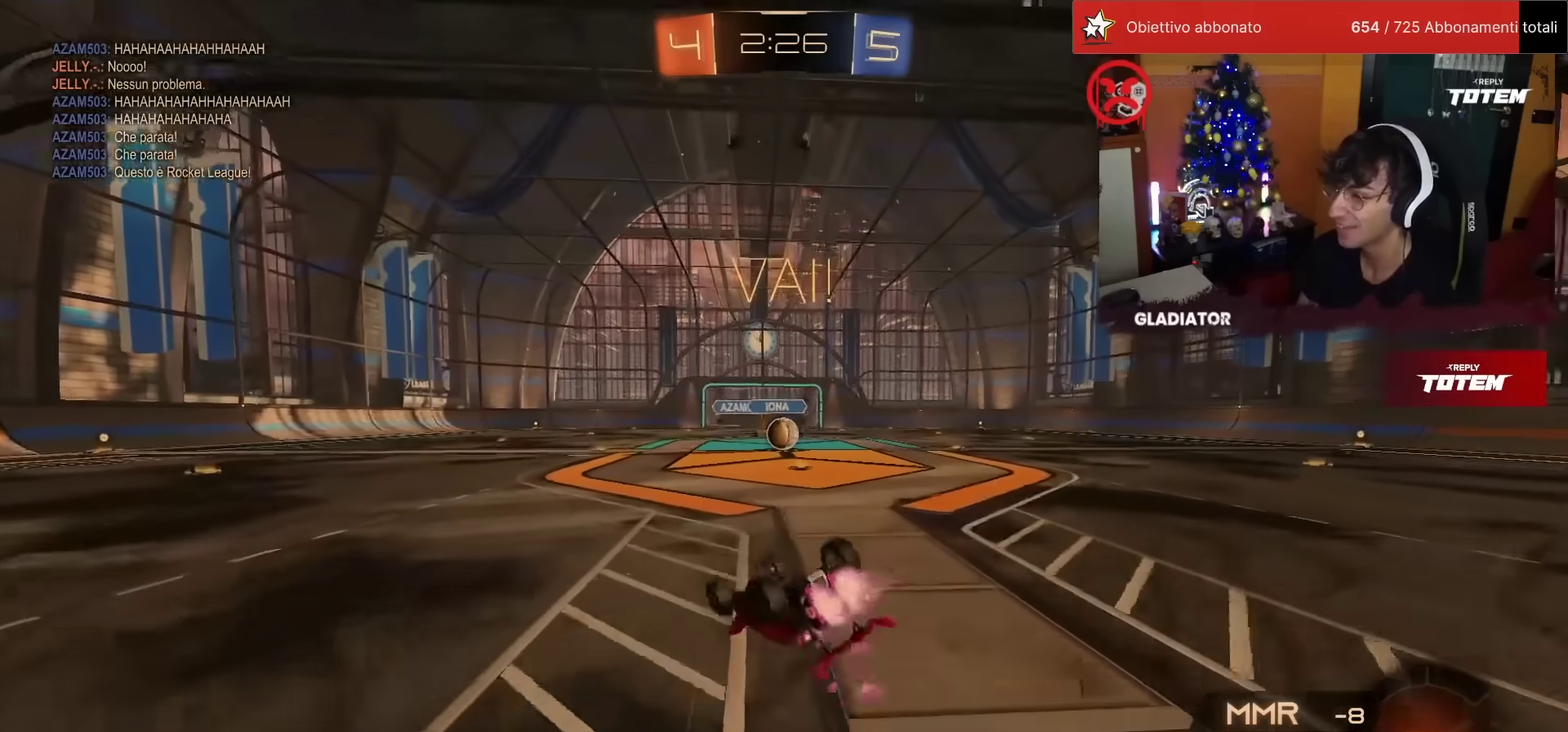
{"buttons": ["R2"], "left_stick": "center", "events": [[33, "SQUARE", "down"], [67, "L1", "down"], [67, "left_stick", "down-right"], [350, "SQUARE", "up"], [367, "R1", "up"], [383, "left_stick", "right"], [400, "L1", "up"], [467, "left_stick", "center"]]}
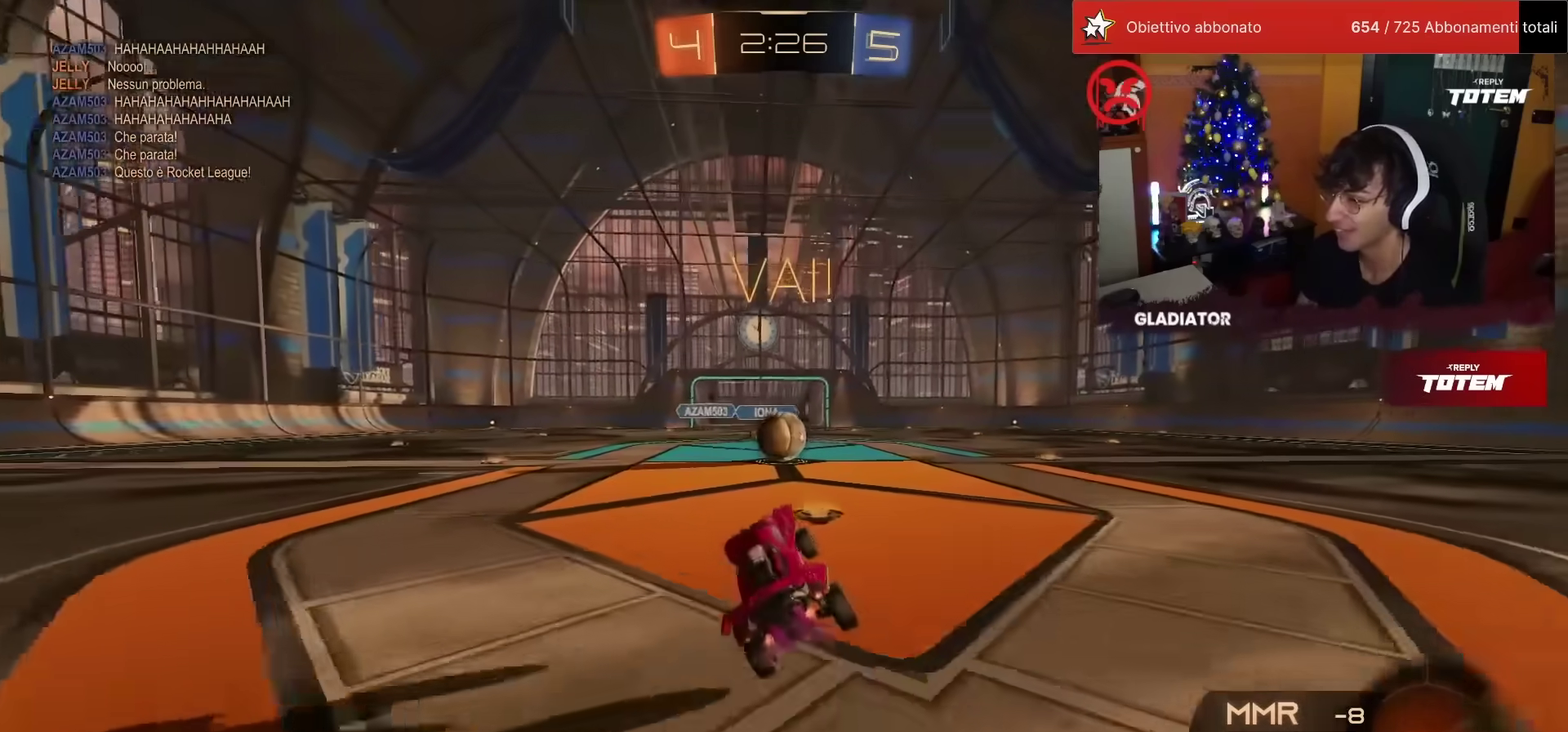
{"buttons": ["R2"], "left_stick": "left", "events": [[167, "left_stick", "right"], [283, "left_stick", "center"], [350, "CROSS", "down"], [383, "left_stick", "left"], [433, "CROSS", "up"], [433, "left_stick", "center"], [500, "left_stick", "left"]]}
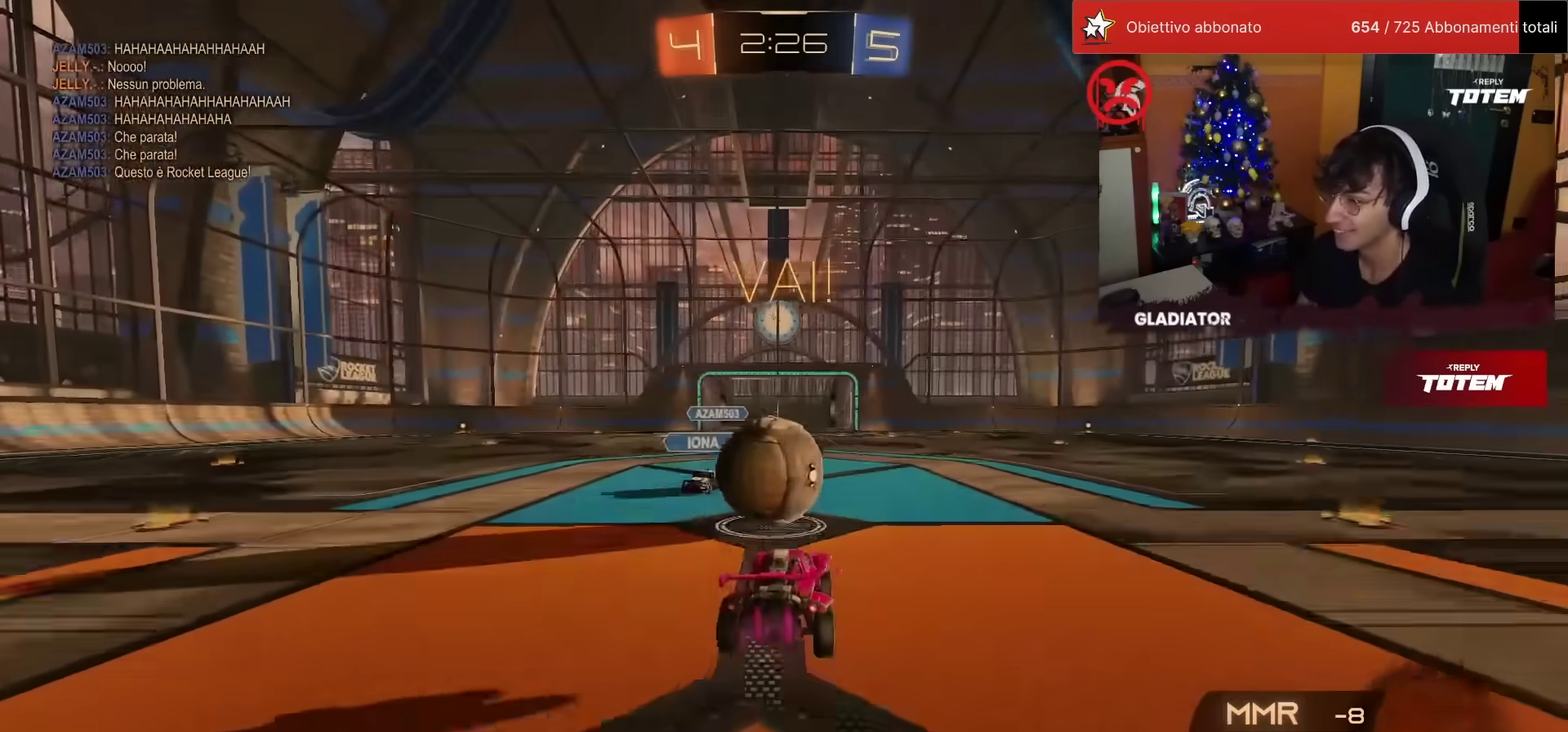
{"buttons": ["L1", "R2"], "left_stick": "left", "events": [[67, "left_stick", "up-left"], [83, "L1", "down"], [150, "CROSS", "down"], [233, "CROSS", "up"], [267, "left_stick", "left"], [367, "left_stick", "down-left"], [500, "left_stick", "left"]]}
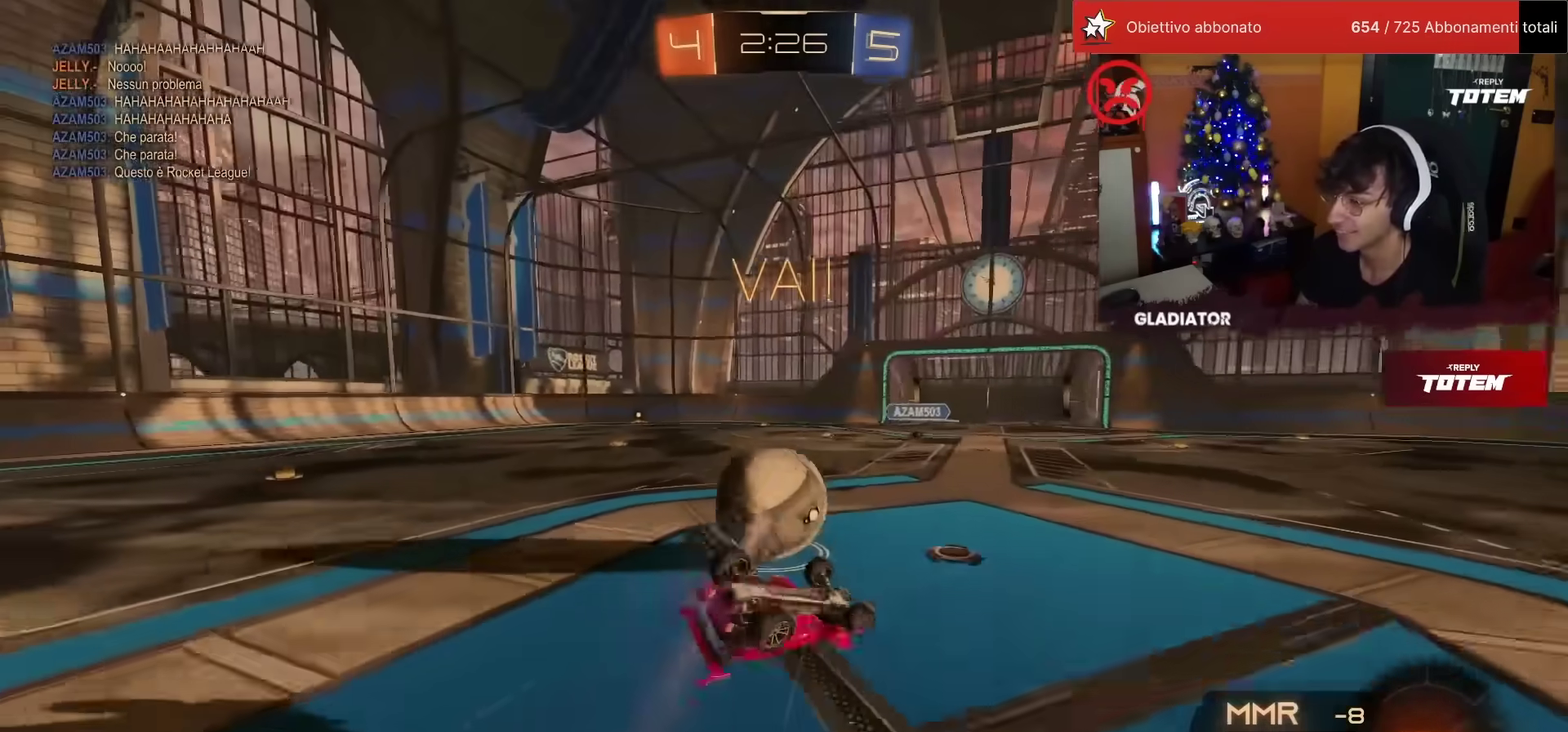
{"buttons": ["R2"], "left_stick": "center", "events": [[350, "L1", "up"], [367, "left_stick", "down-left"], [417, "left_stick", "center"]]}
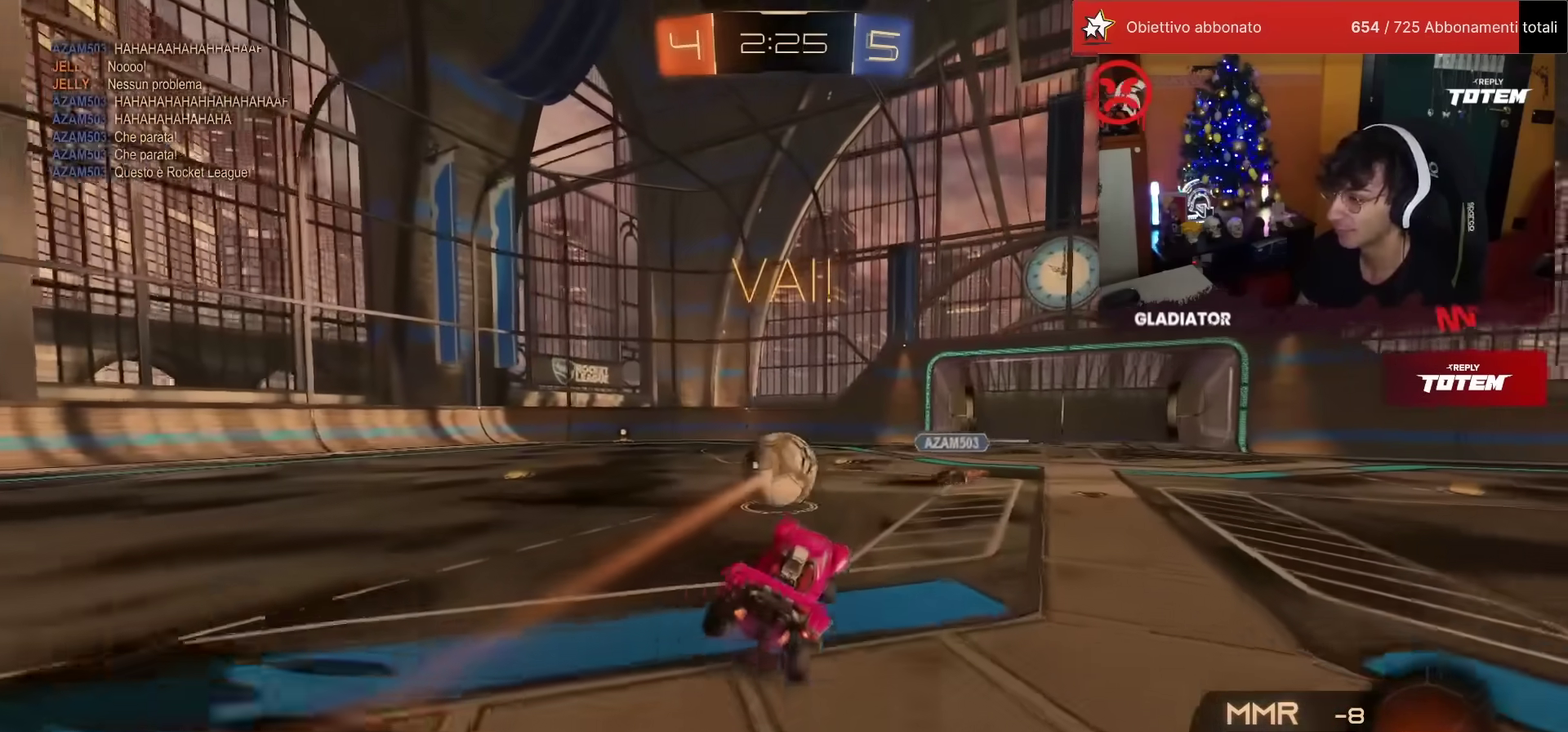
{"buttons": ["R1", "R2"], "left_stick": "center", "events": [[200, "R1", "down"], [250, "left_stick", "left"], [467, "left_stick", "center"]]}
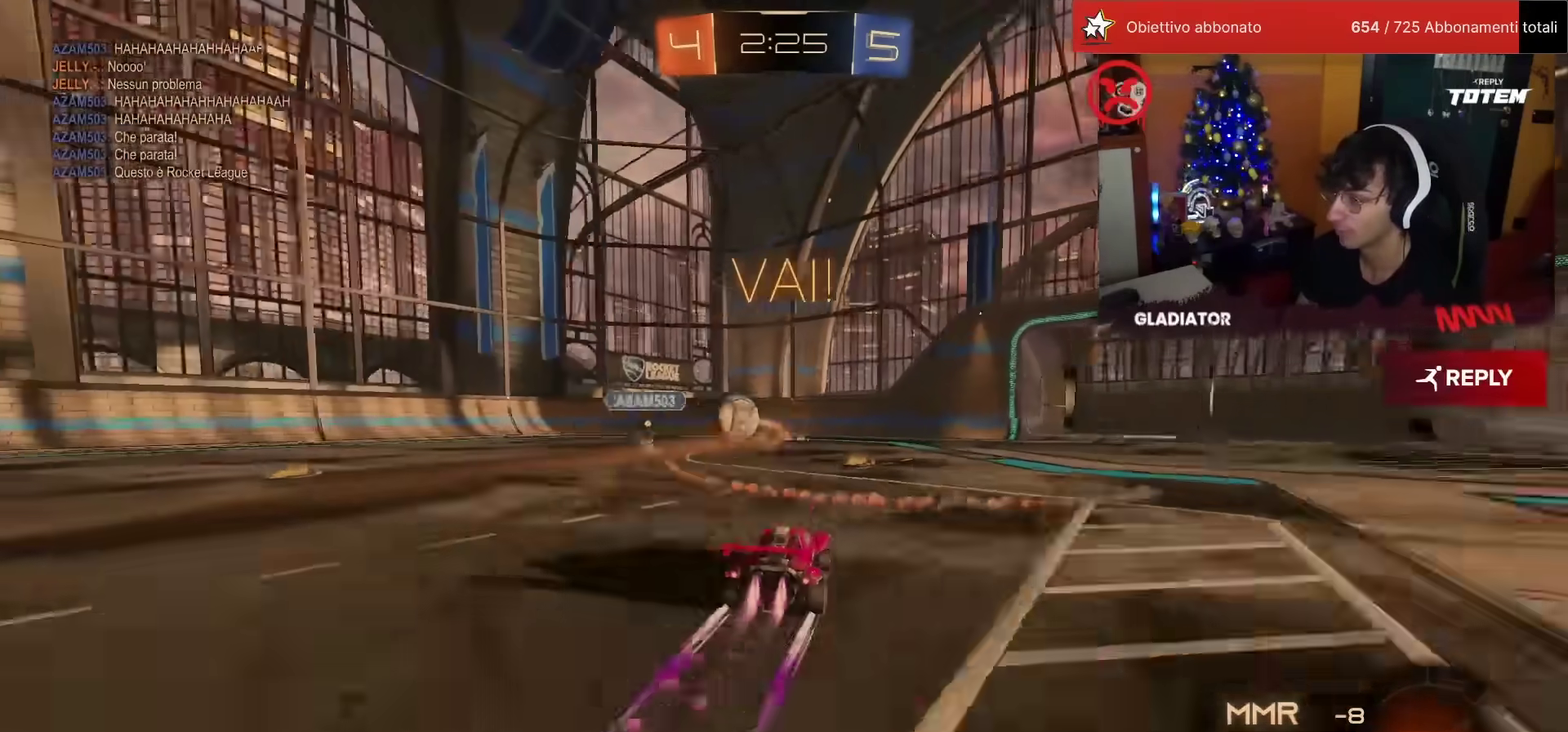
{"buttons": ["R2"], "left_stick": "left", "events": [[50, "left_stick", "left"], [183, "left_stick", "center"], [233, "left_stick", "right"], [333, "R1", "up"], [350, "left_stick", "center"], [417, "left_stick", "left"]]}
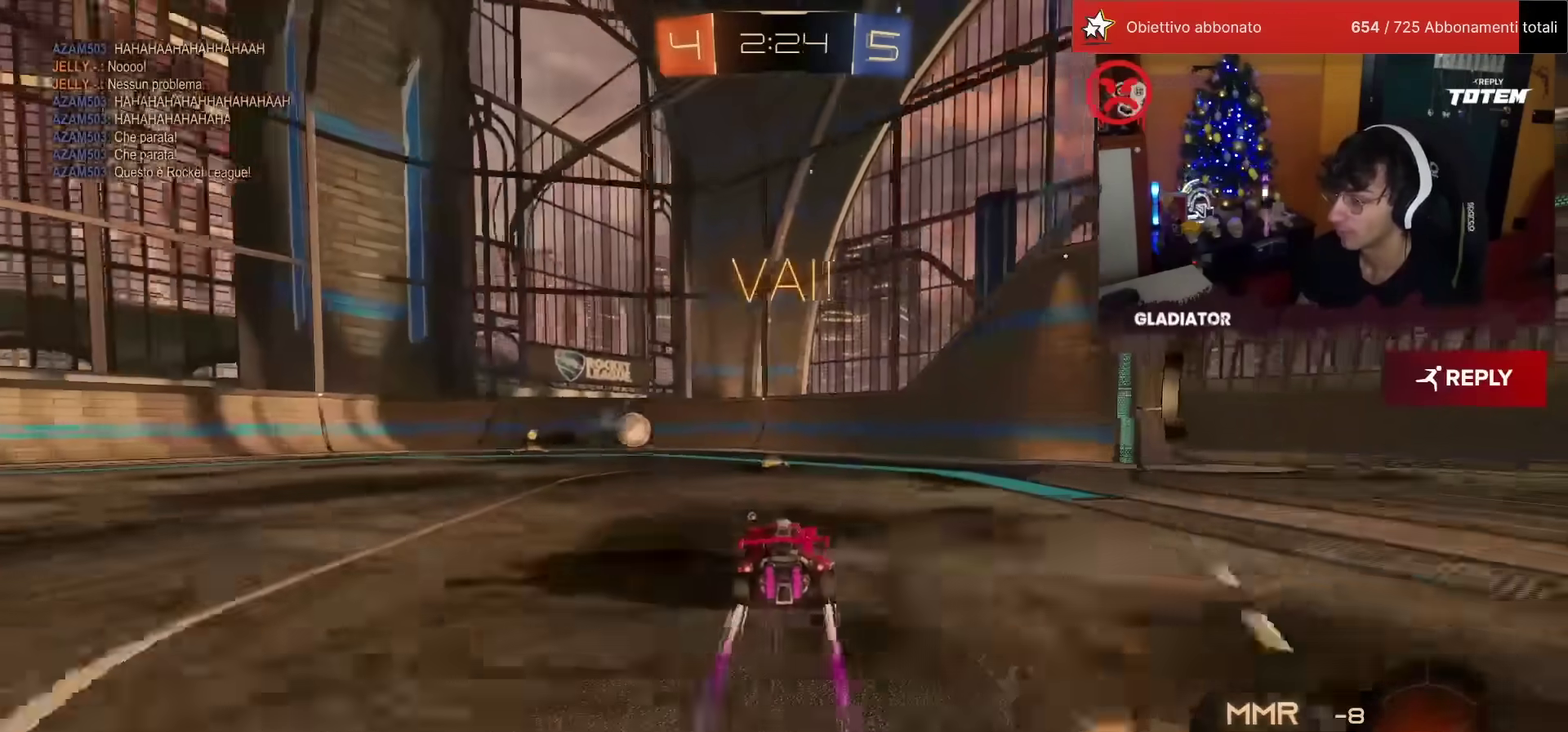
{"buttons": ["R1", "R2"], "left_stick": "center", "events": [[100, "SQUARE", "down"], [150, "R1", "down"], [183, "SQUARE", "up"], [333, "left_stick", "center"]]}
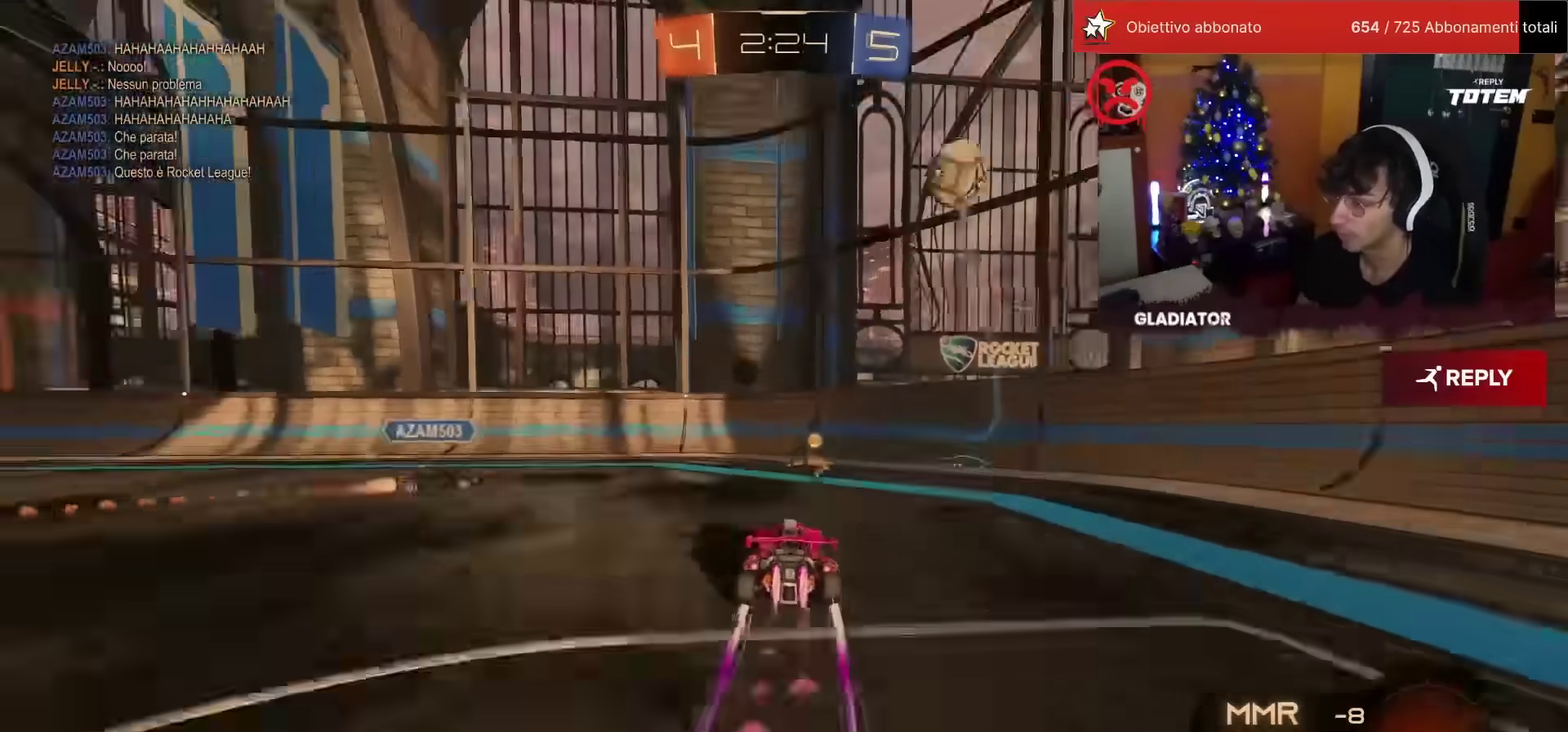
{"buttons": ["R2"], "left_stick": "left", "events": [[67, "left_stick", "up-right"], [117, "left_stick", "center"], [350, "left_stick", "left"], [450, "R1", "up"]]}
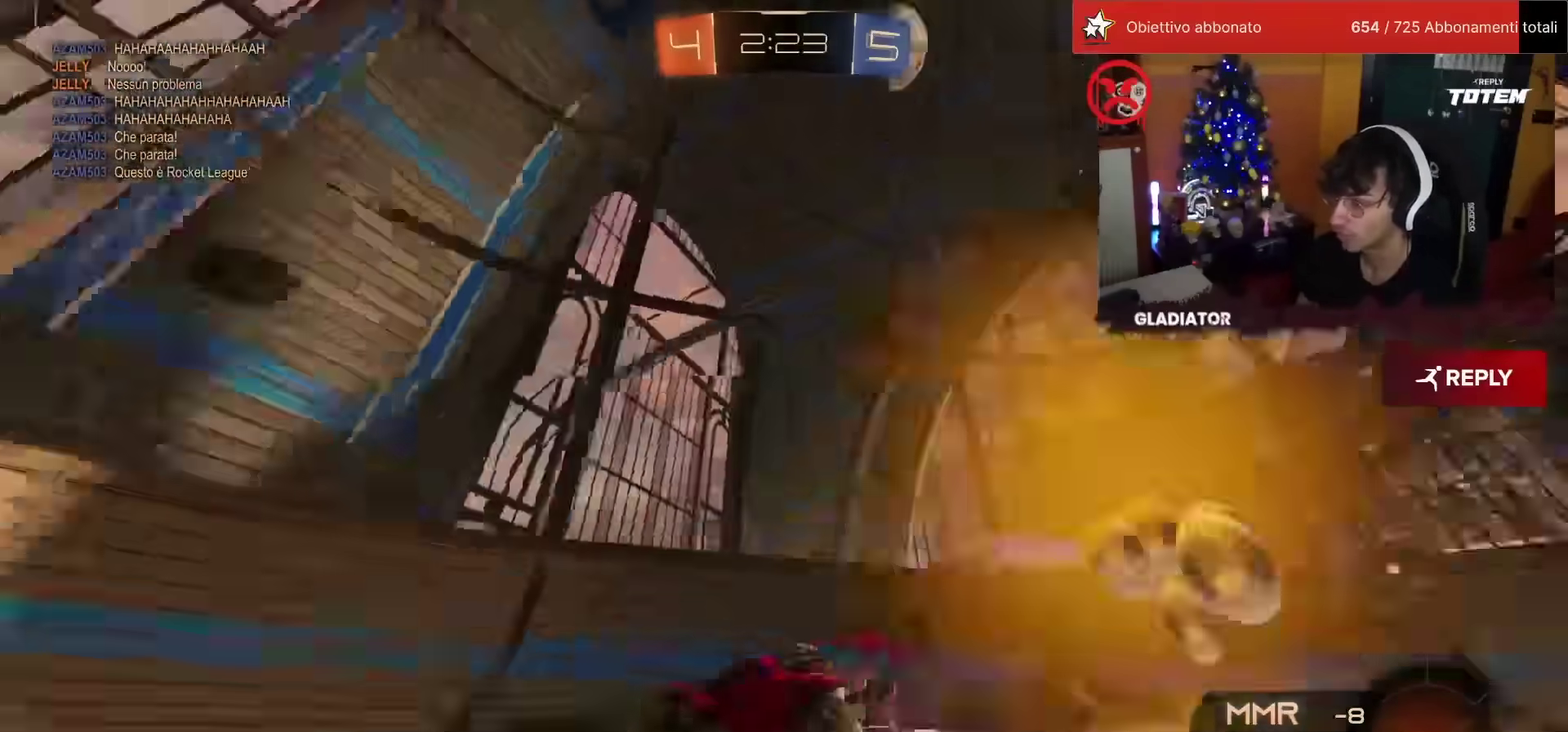
{"buttons": ["R2"], "left_stick": "center", "events": [[33, "SQUARE", "down"], [100, "SQUARE", "up"], [400, "left_stick", "center"]]}
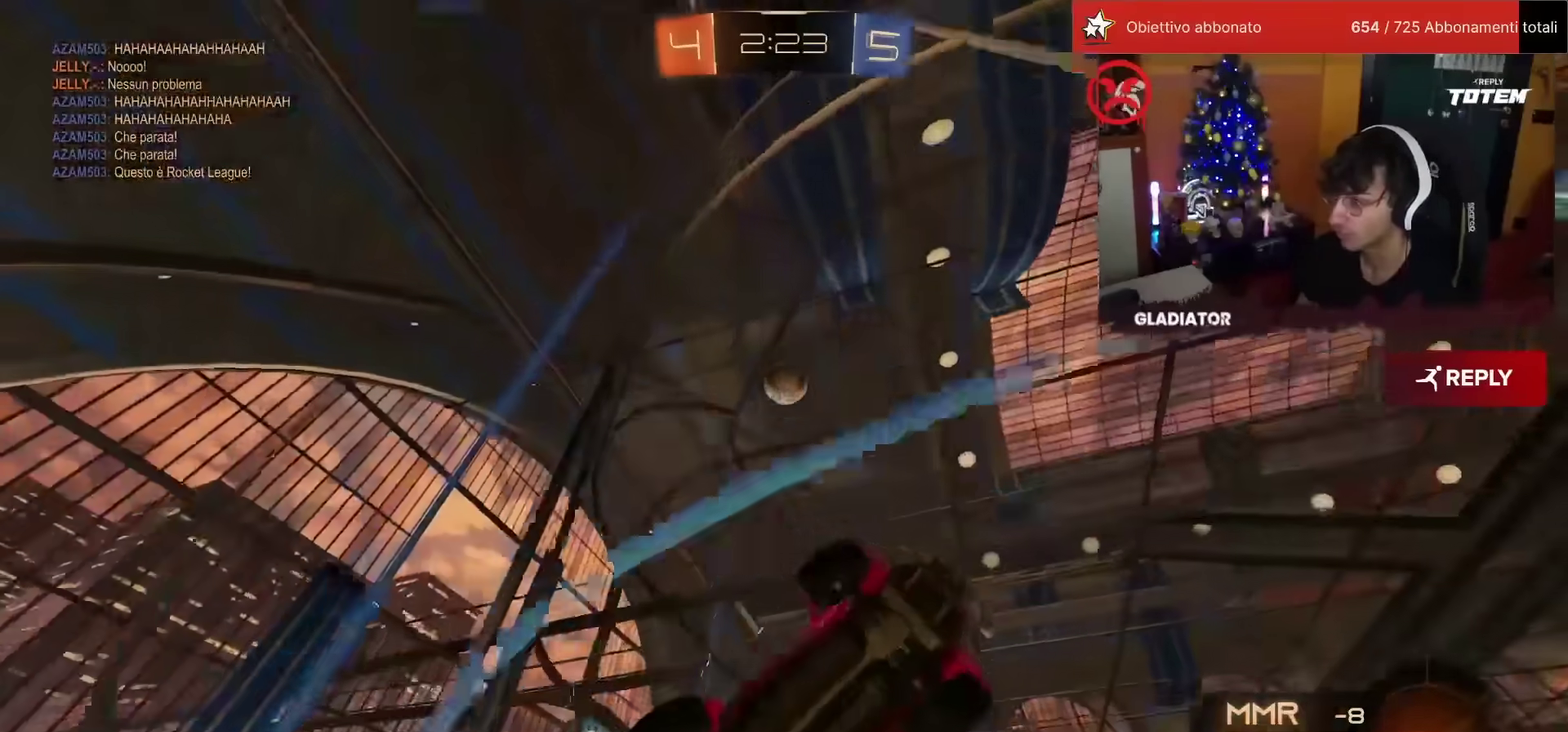
{"buttons": ["R2"], "left_stick": "center", "events": [[117, "left_stick", "left"], [417, "left_stick", "center"]]}
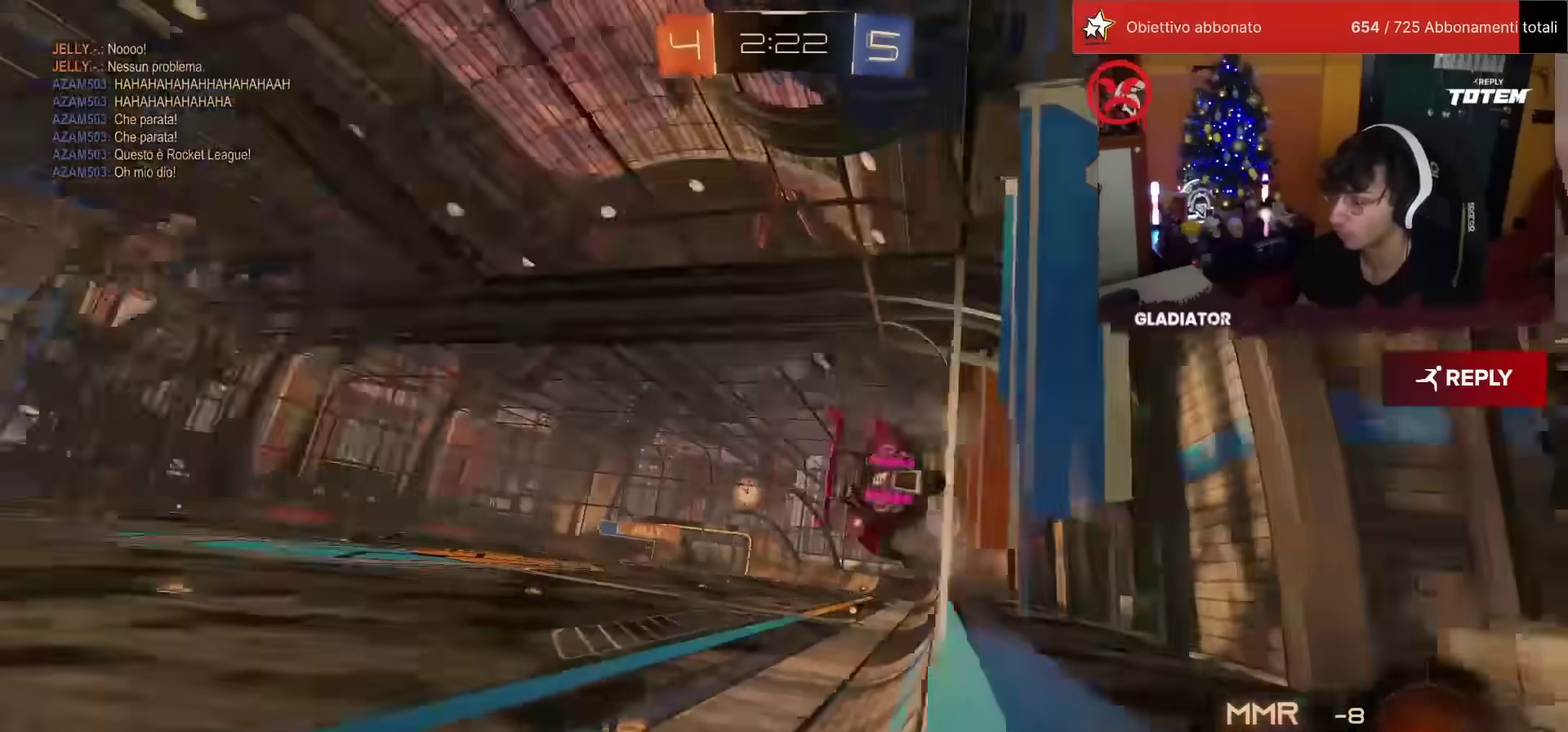
{"buttons": ["R2"], "left_stick": "center", "events": []}
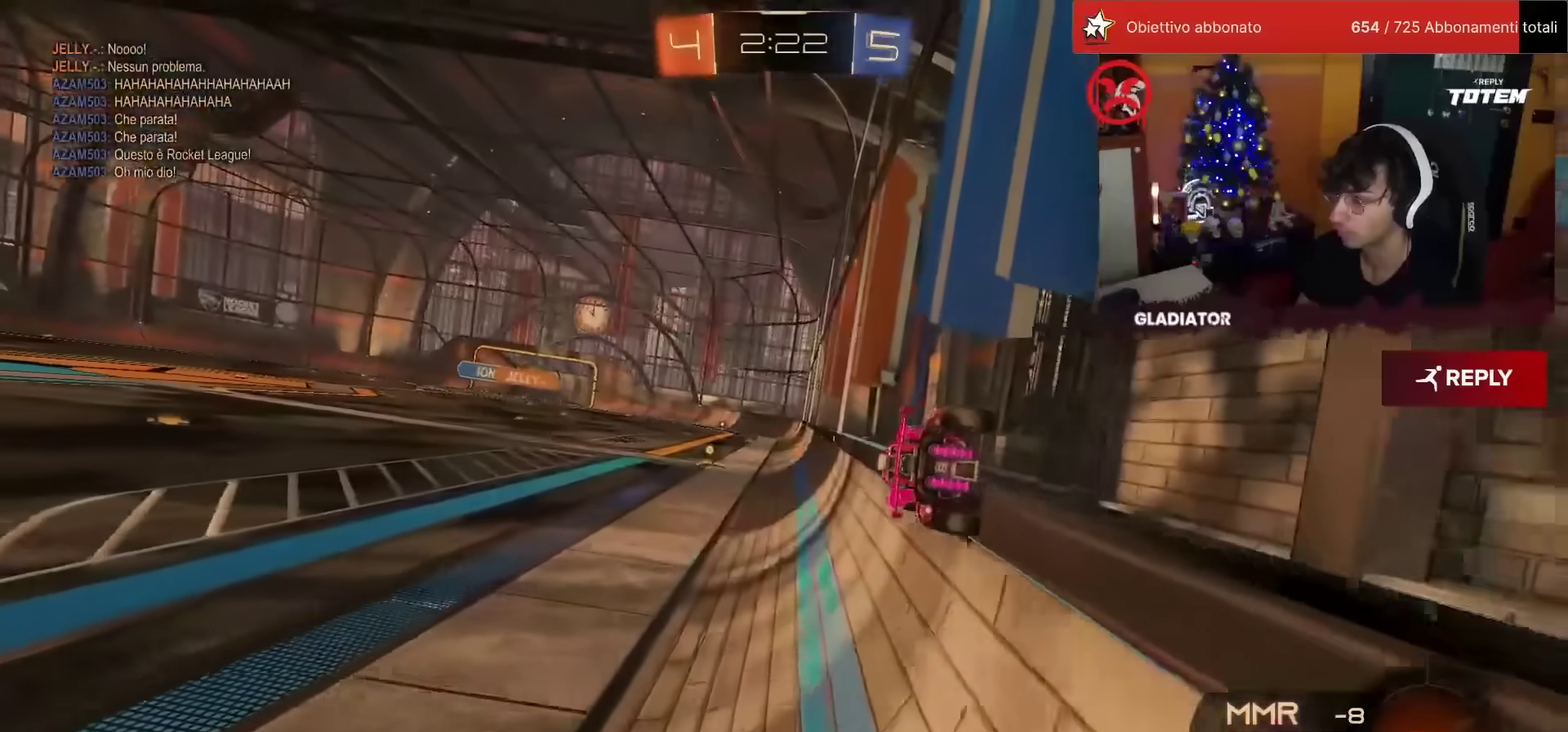
{"buttons": ["R2"], "left_stick": "center", "events": [[133, "CROSS", "down"], [133, "left_stick", "down-right"], [167, "L1", "down"], [233, "CROSS", "up"], [400, "L1", "up"], [417, "left_stick", "center"]]}